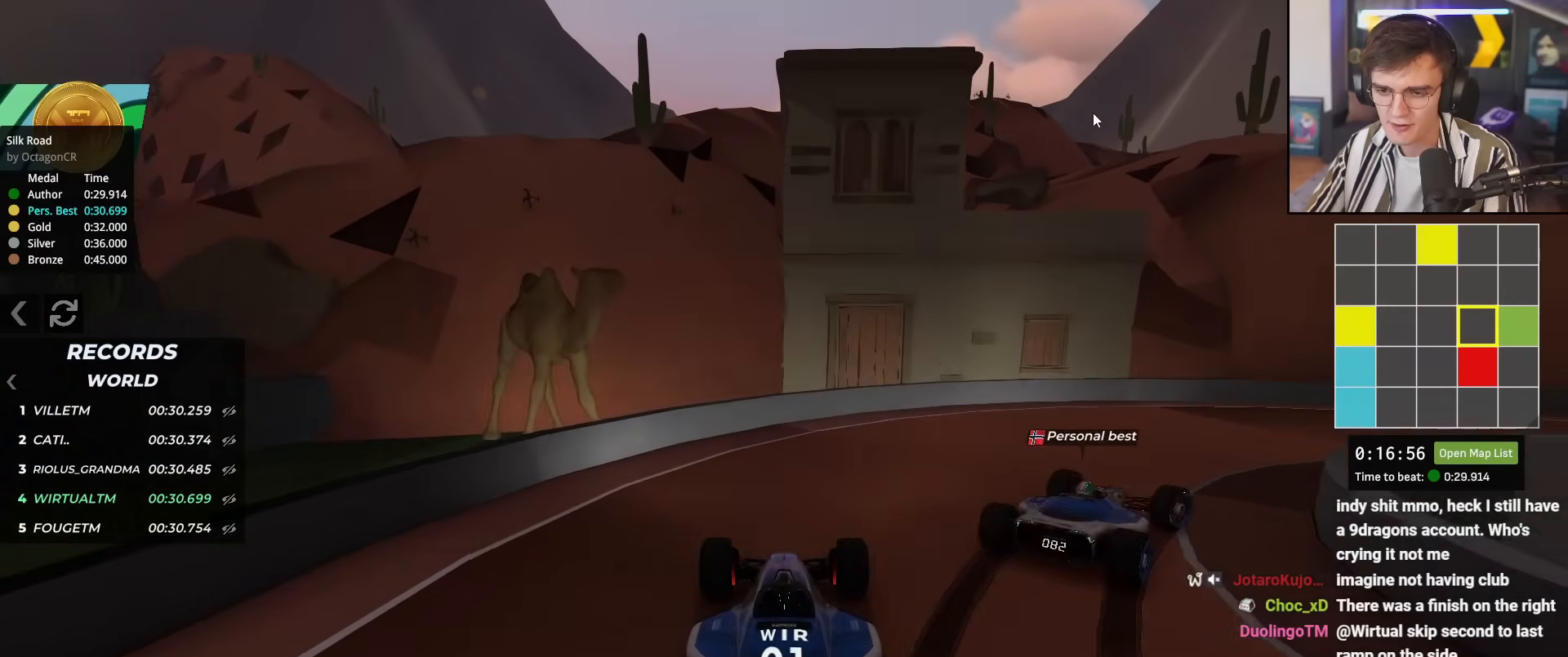
Gameplay with keyboard; each line is a JSON object with the keys held at the frame after it. "events" lists presses ("down") and releases ("up") of "brake", "down", "left", "right" and "up" between this image and that frame as [ms after this image, input, new state], when the widget could be followed in between. No other keys are recorded. Mouse input is not recorded. Key names are as the overlay labels them; some are game actions (e.g. jump) rather than physical keys.
{"keys": [], "events": []}
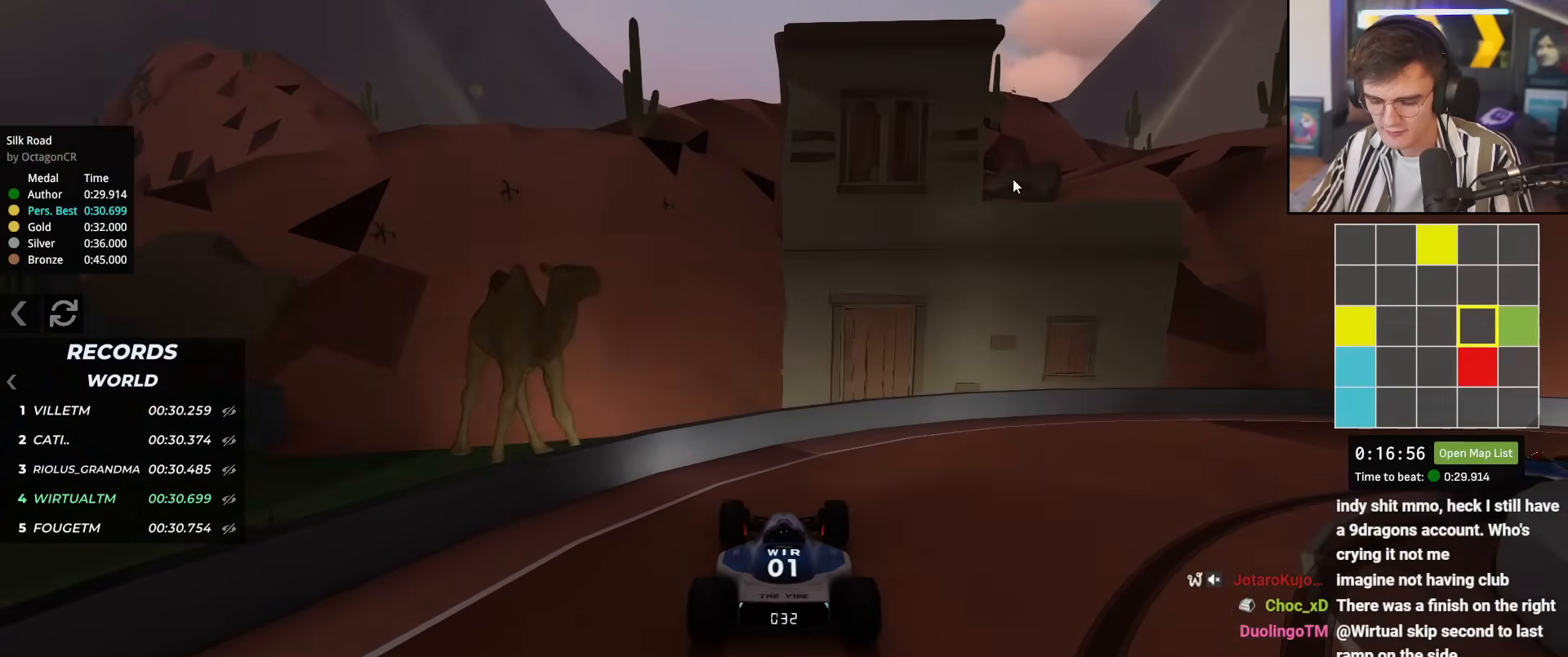
{"keys": [], "events": [[384, "right", "down"], [467, "right", "up"]]}
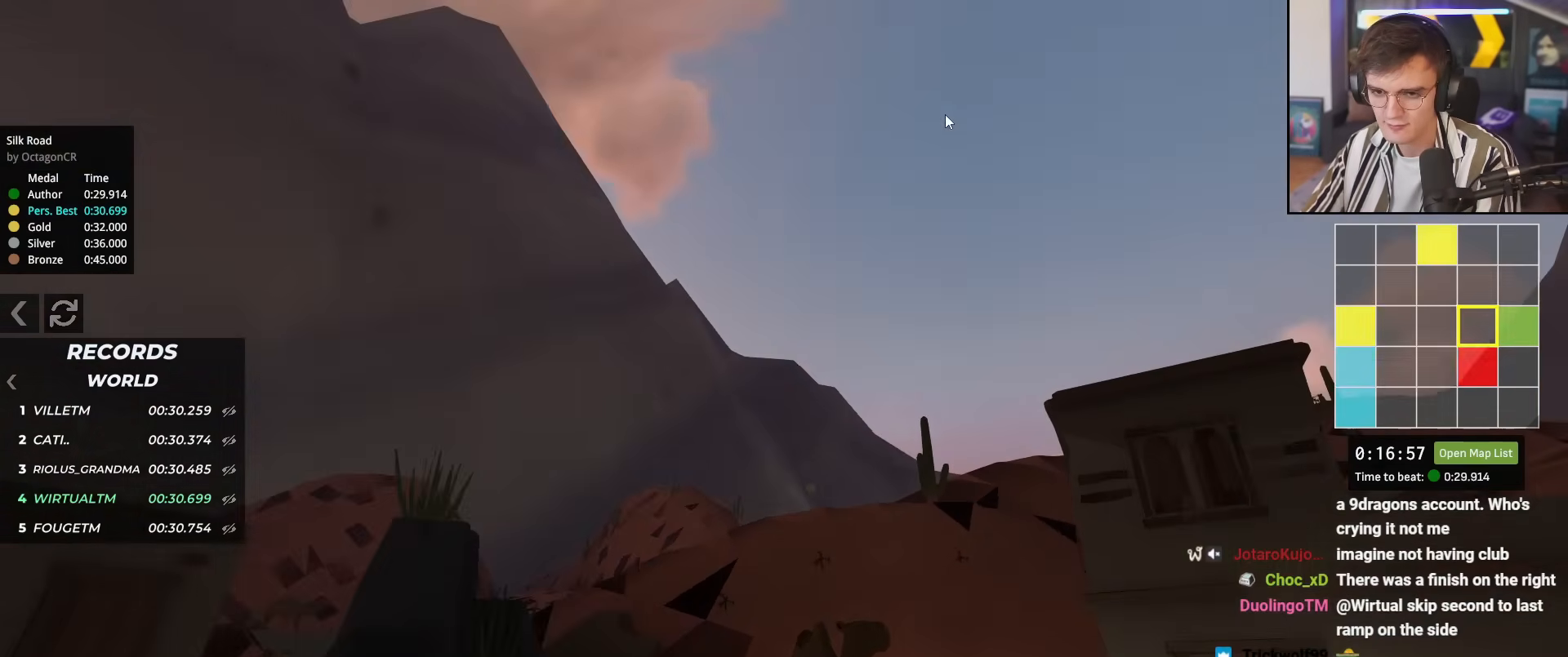
{"keys": ["up"], "events": [[66, "up", "down"]]}
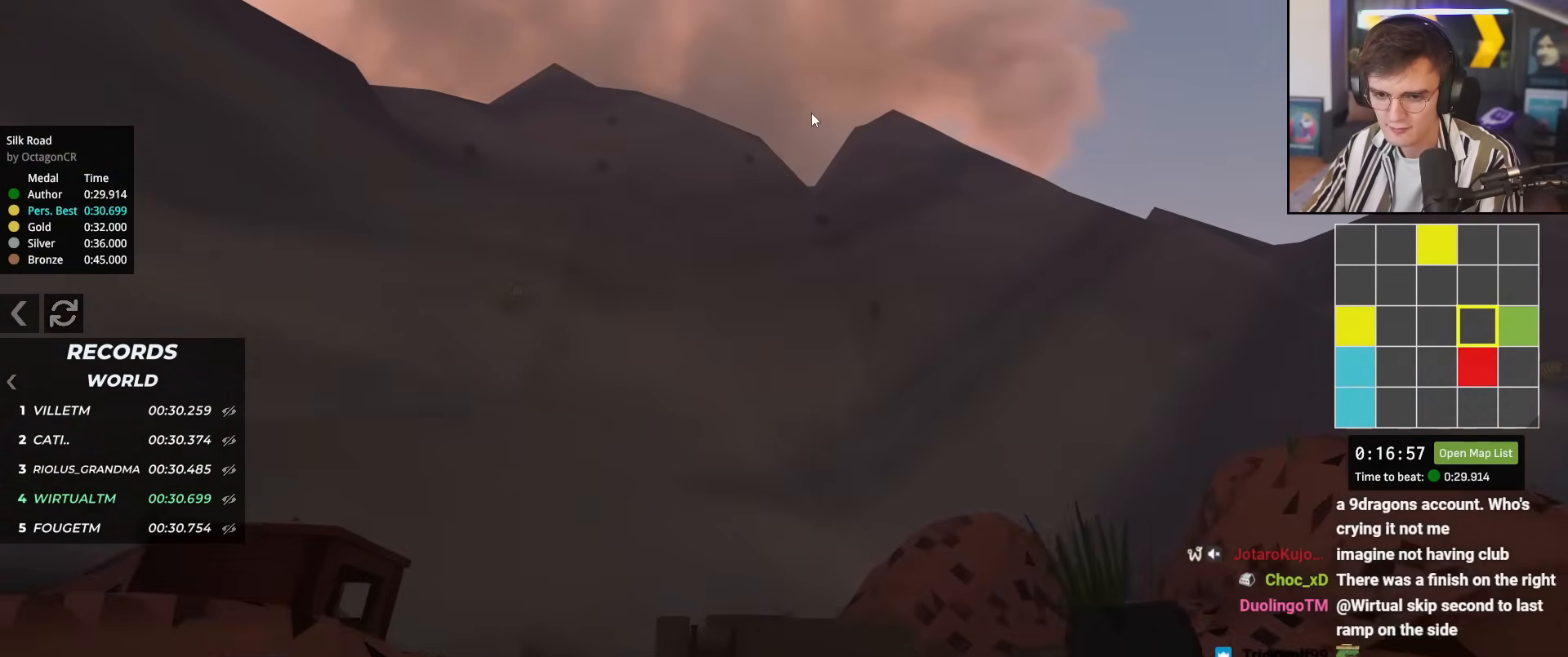
{"keys": ["left", "up"], "events": [[234, "left", "down"]]}
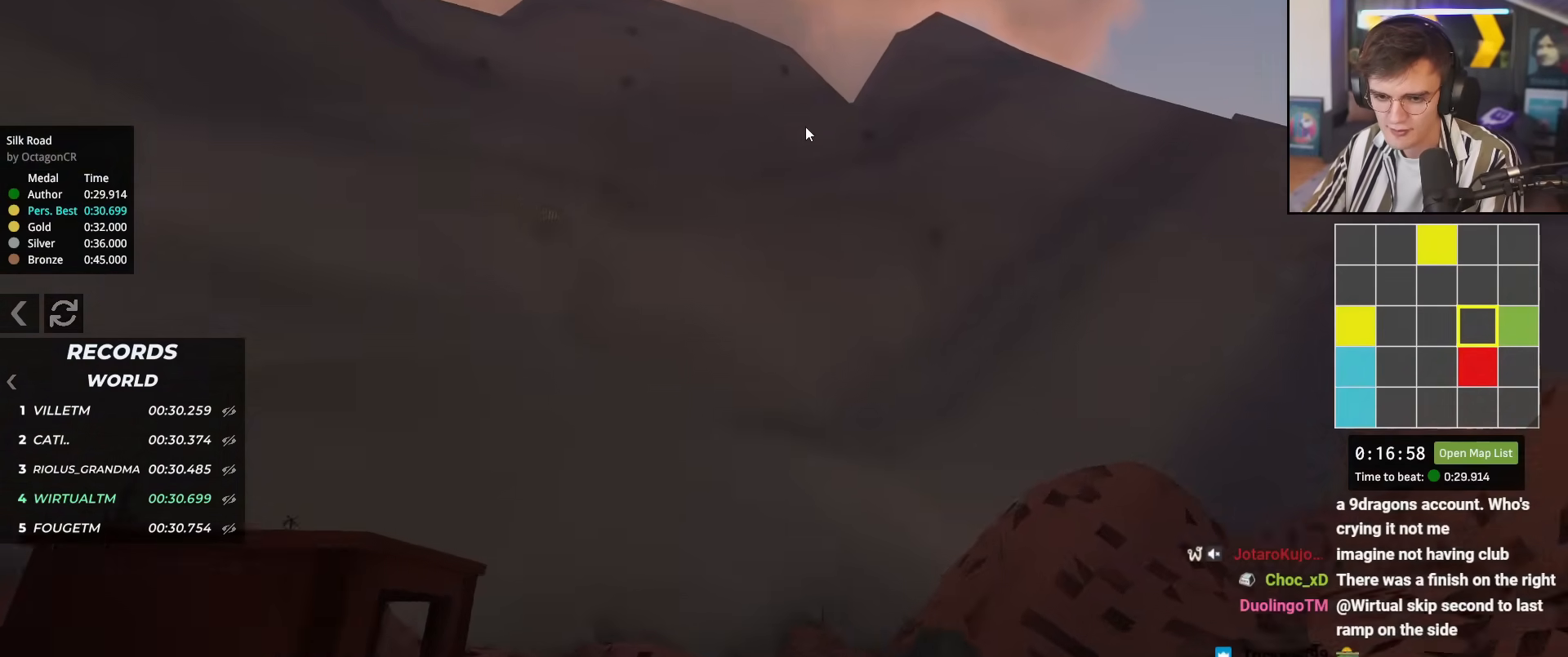
{"keys": ["down", "left"], "events": [[200, "up", "up"], [250, "down", "down"]]}
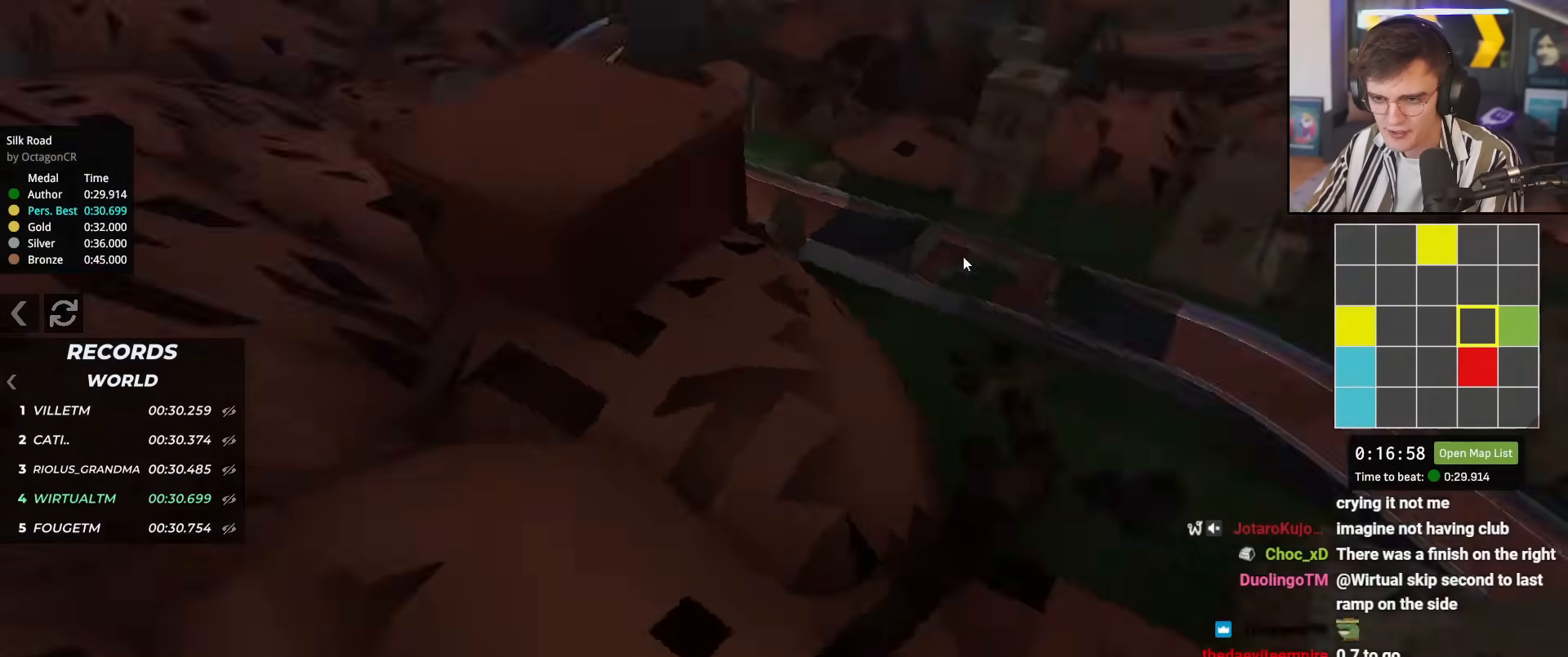
{"keys": ["down", "left"], "events": []}
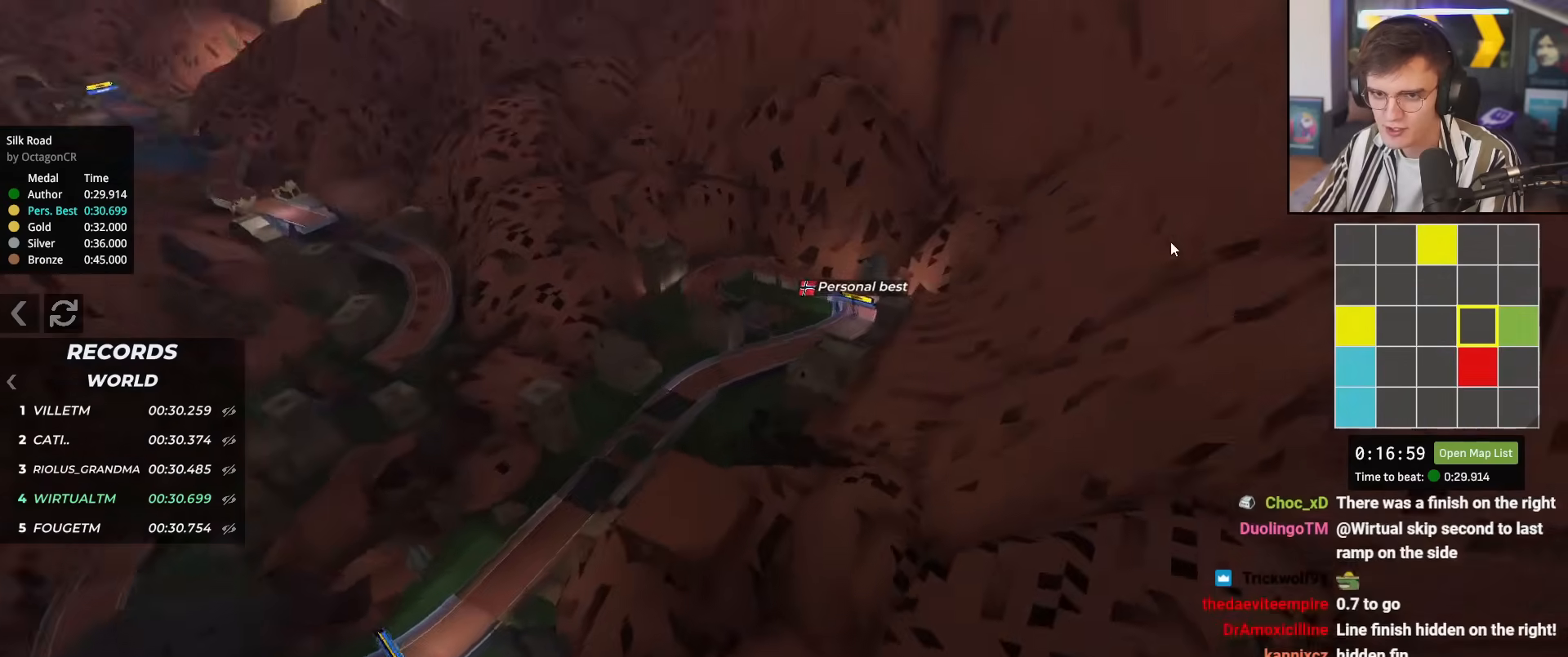
{"keys": ["left", "up"], "events": [[183, "down", "up"], [233, "up", "down"]]}
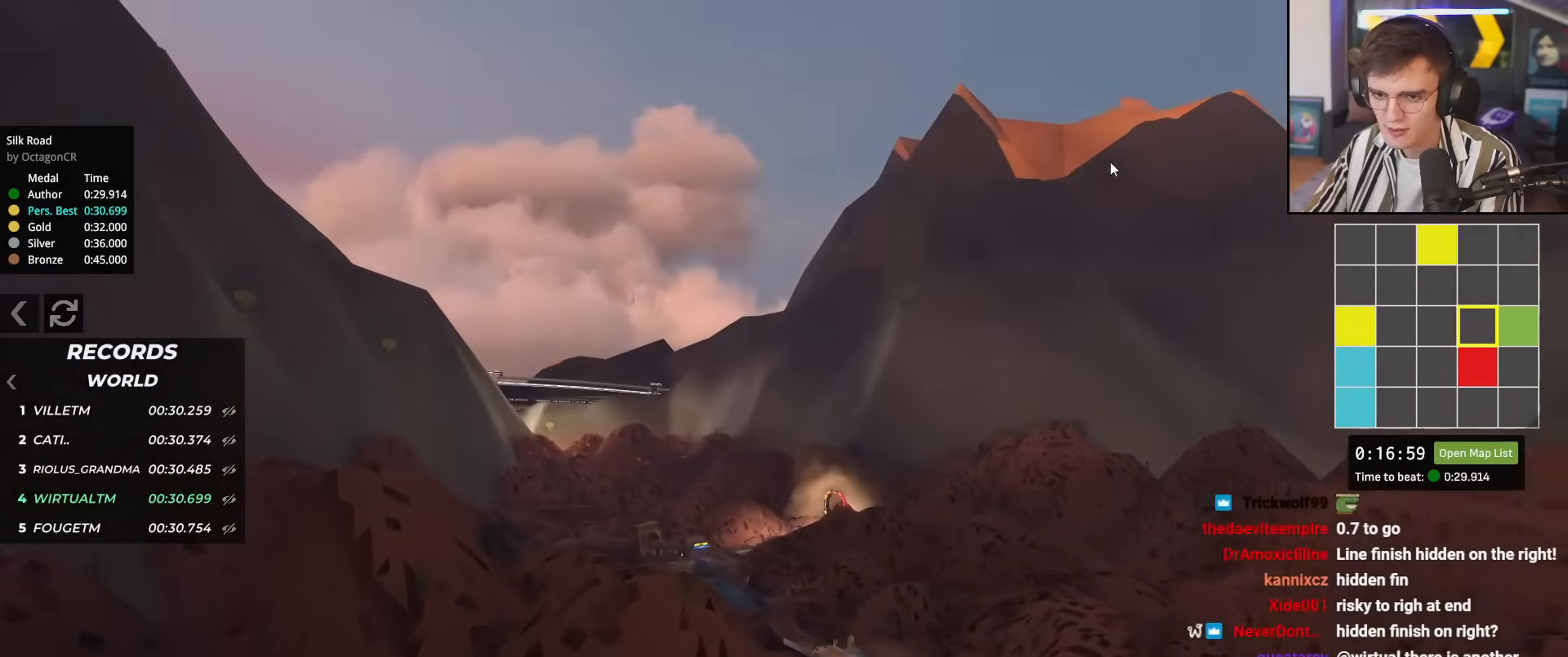
{"keys": ["up"], "events": [[334, "left", "up"]]}
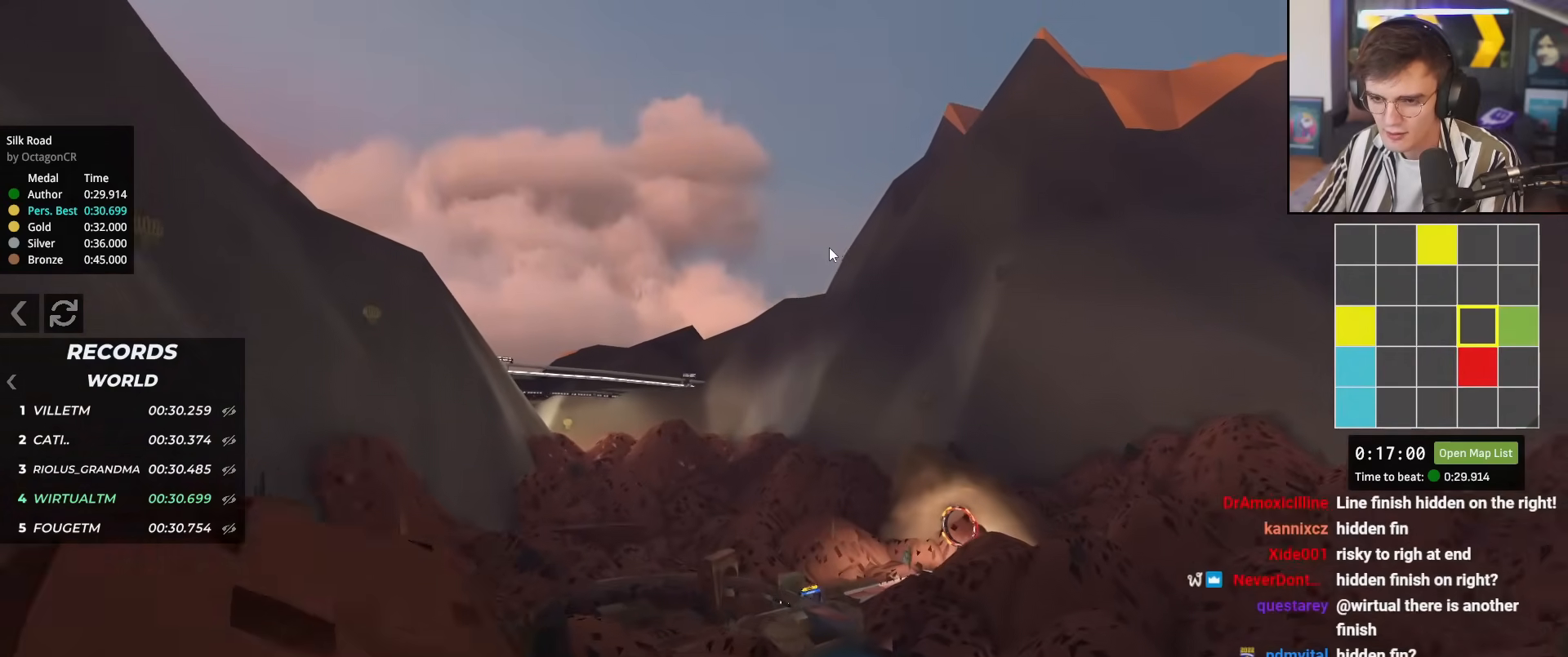
{"keys": ["left", "up"], "events": [[217, "left", "down"]]}
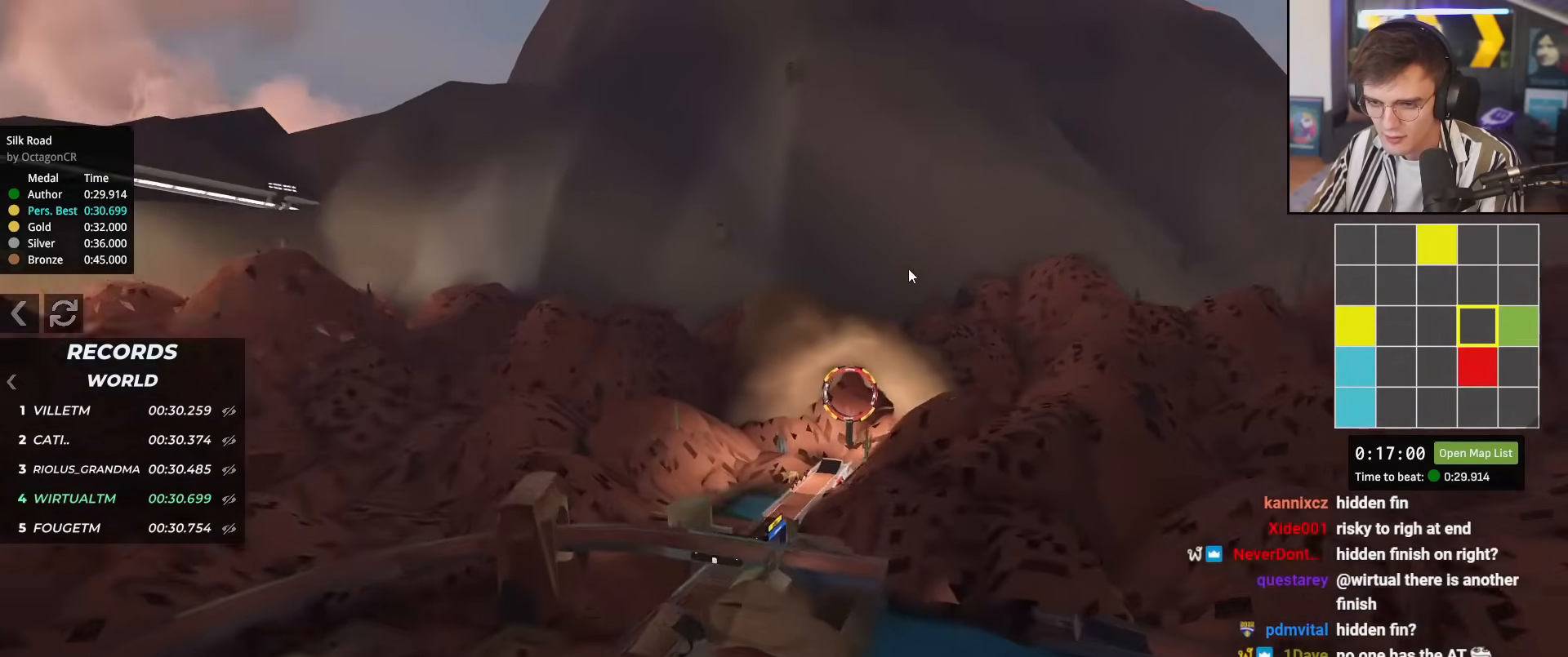
{"keys": [], "events": [[184, "left", "up"], [467, "up", "up"]]}
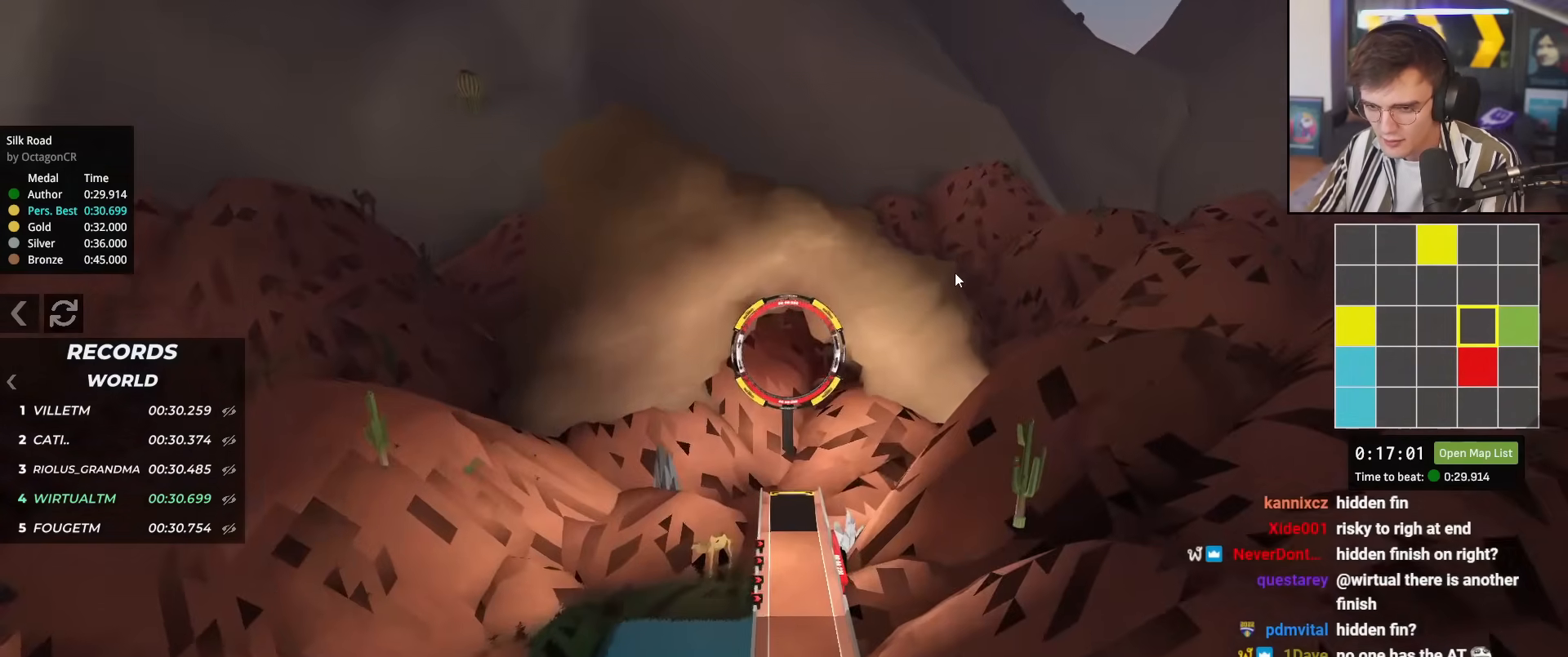
{"keys": ["up"], "events": [[50, "up", "down"], [150, "left", "down"], [483, "left", "up"]]}
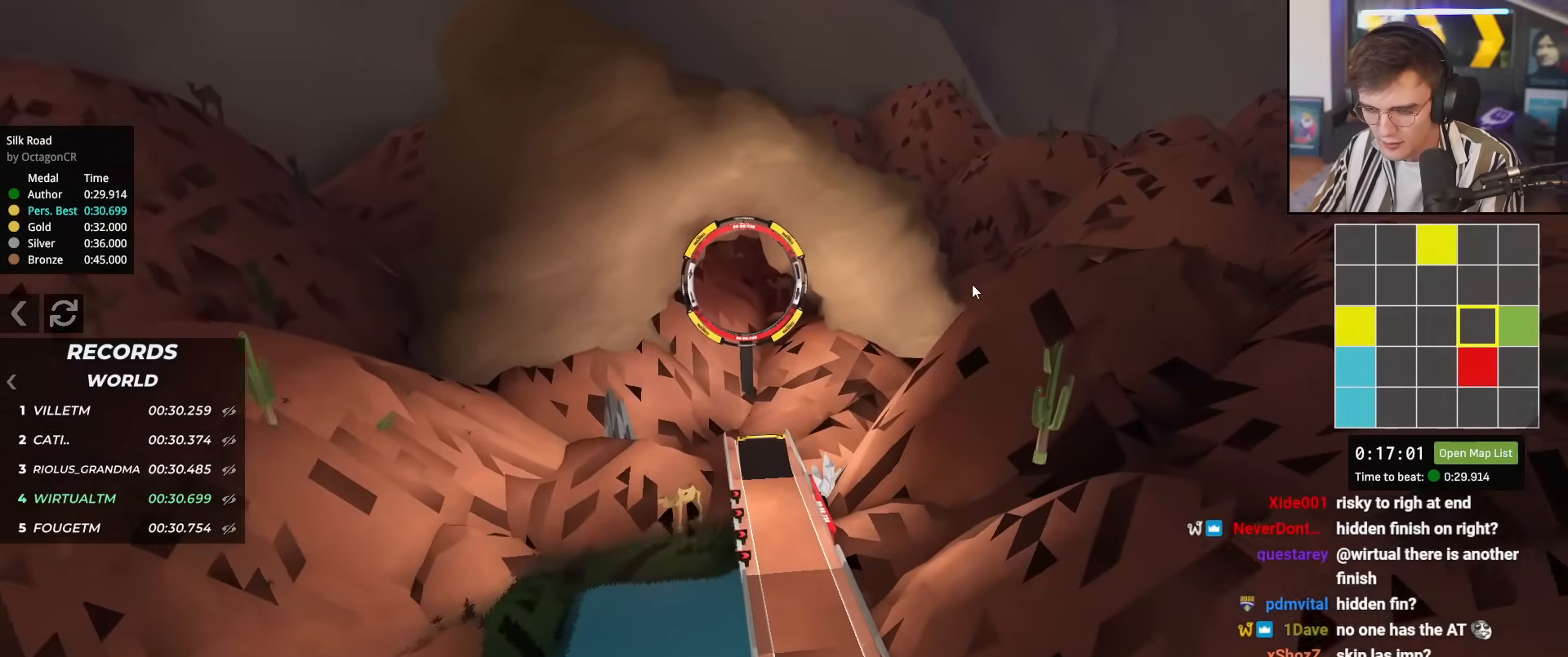
{"keys": ["up"], "events": [[200, "right", "down"], [401, "right", "up"]]}
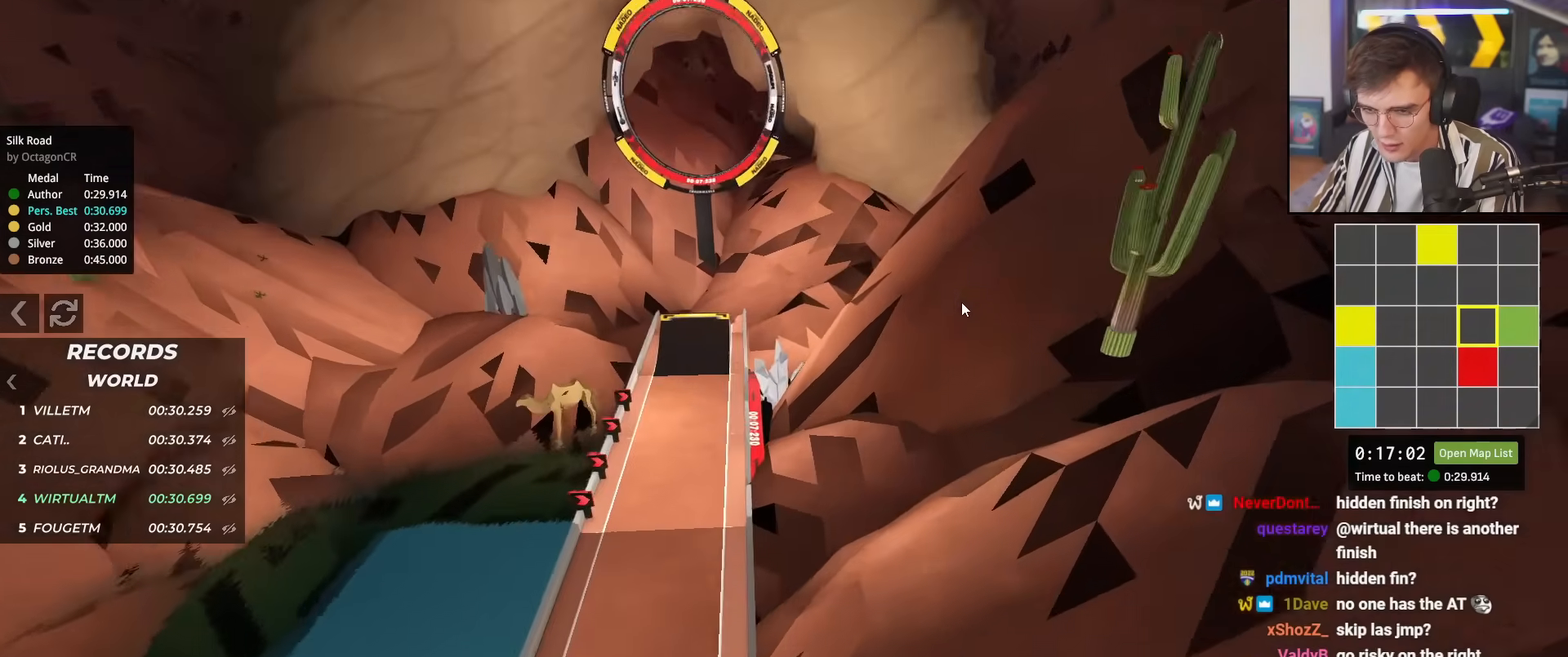
{"keys": ["up"], "events": [[250, "up", "up"], [400, "up", "down"]]}
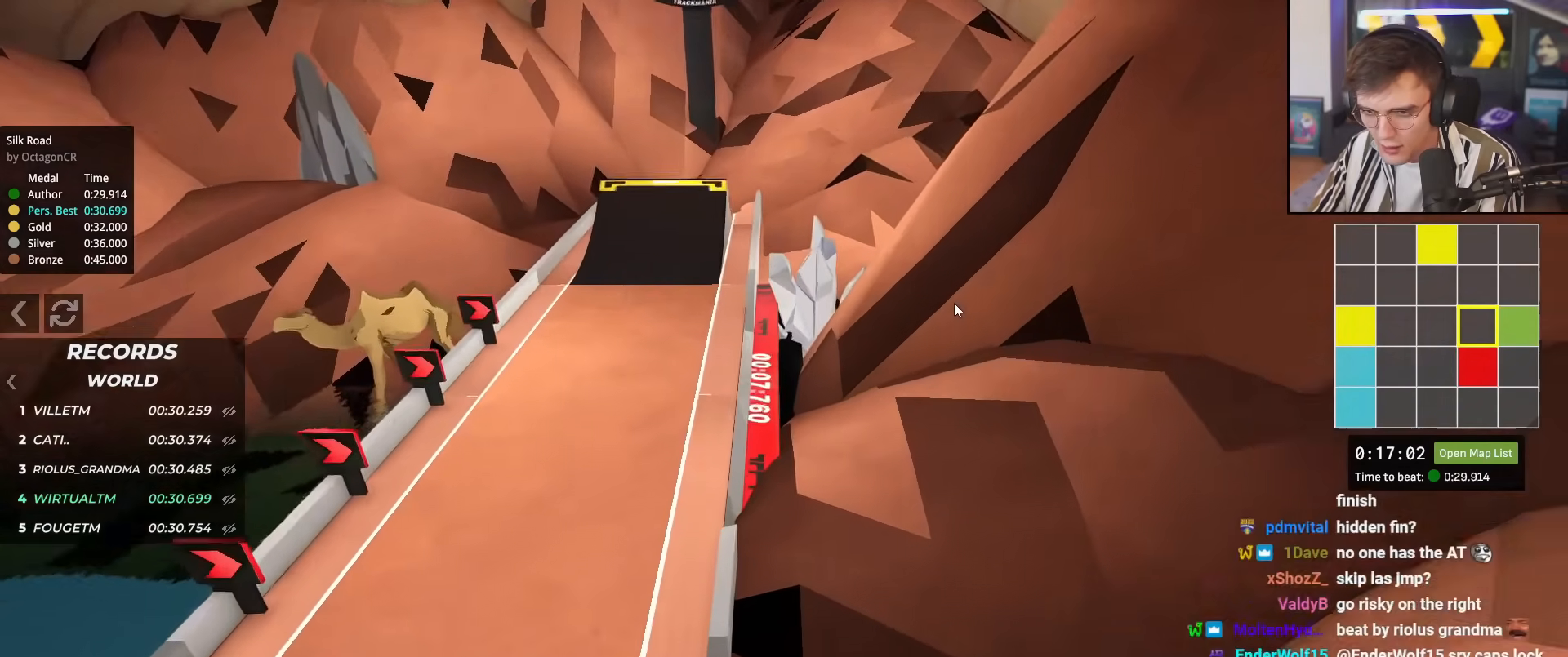
{"keys": [], "events": [[434, "up", "up"]]}
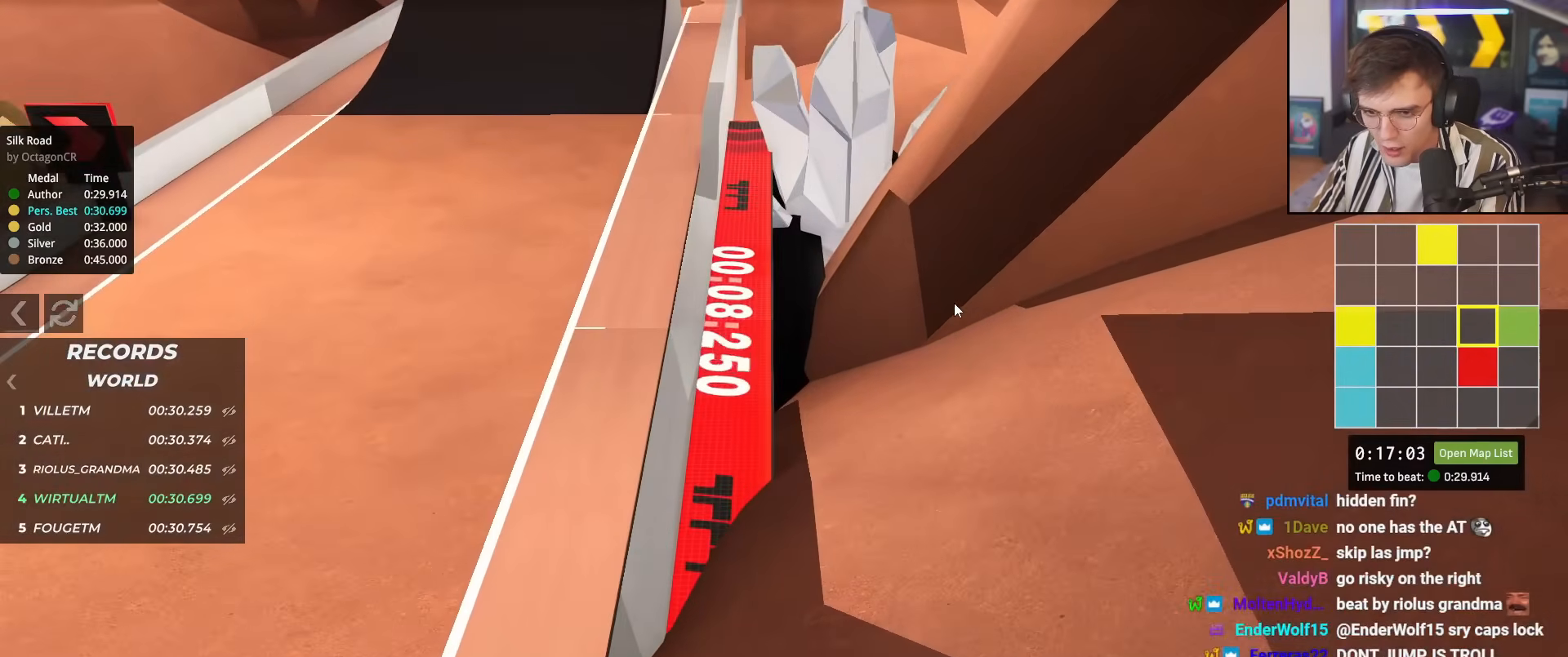
{"keys": [], "events": [[67, "left", "down"], [67, "up", "down"], [217, "left", "up"], [217, "up", "up"]]}
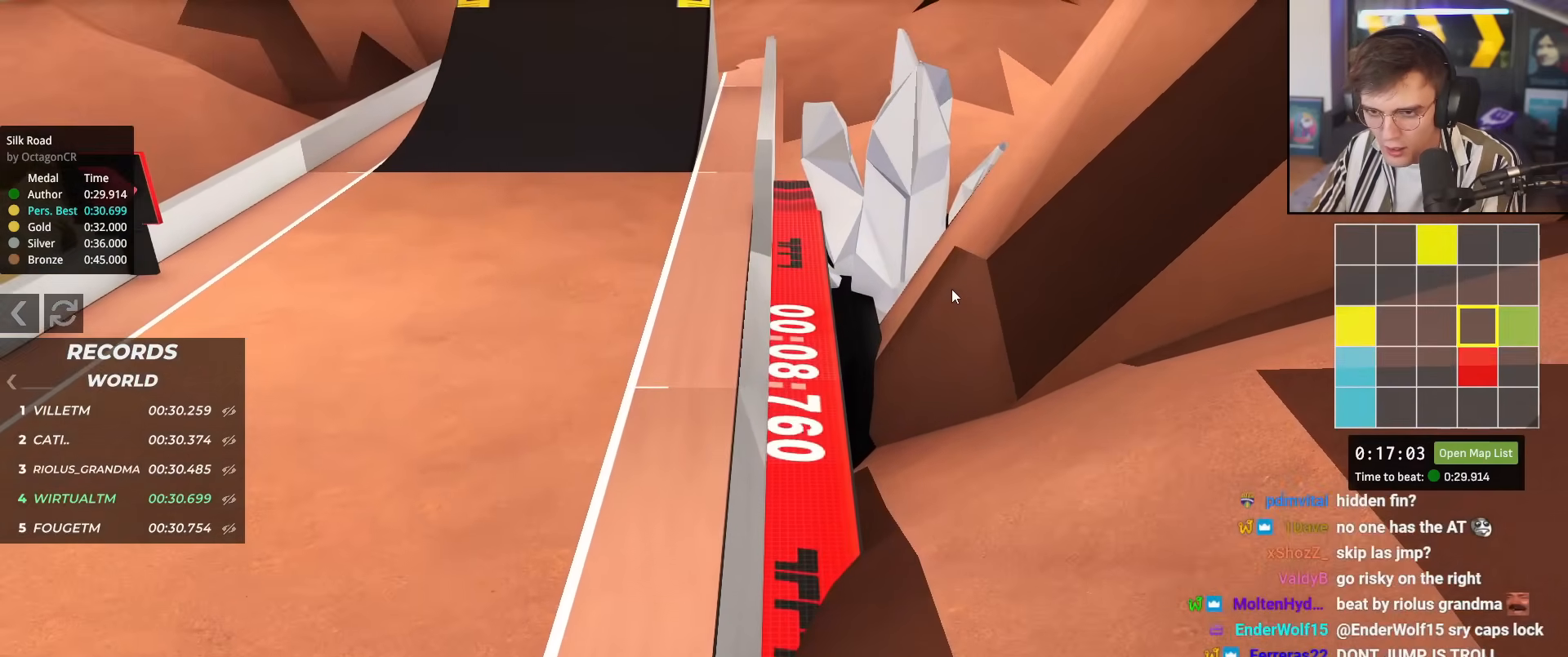
{"keys": ["left"], "events": [[501, "left", "down"]]}
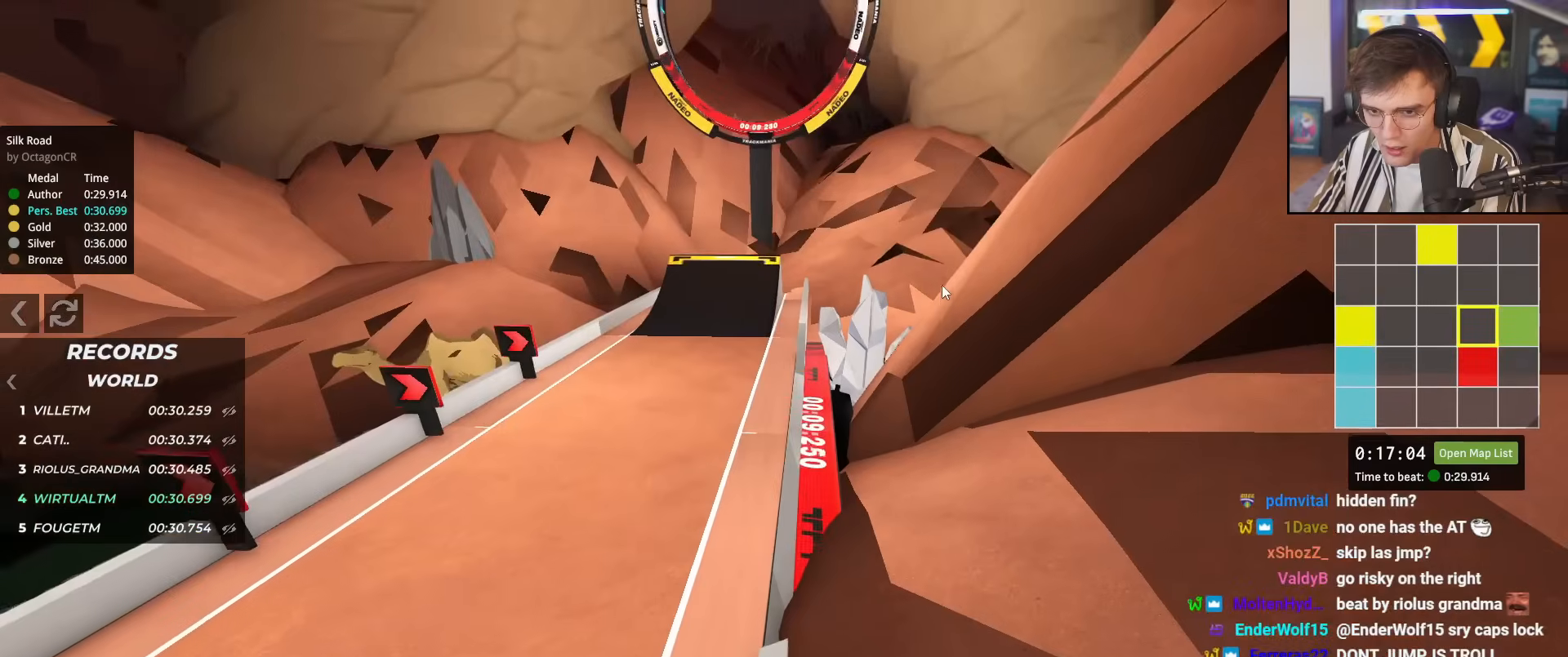
{"keys": ["left", "up"], "events": [[484, "up", "down"]]}
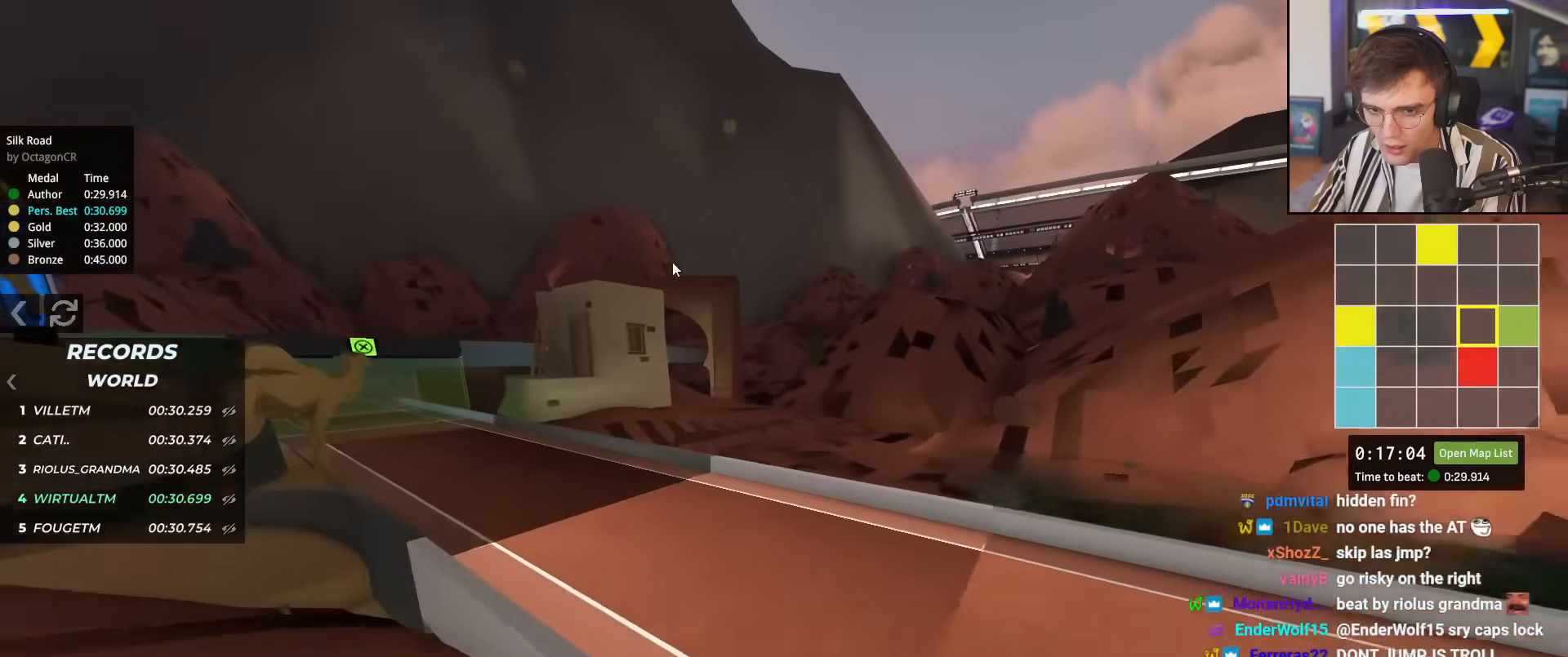
{"keys": ["left", "up"], "events": []}
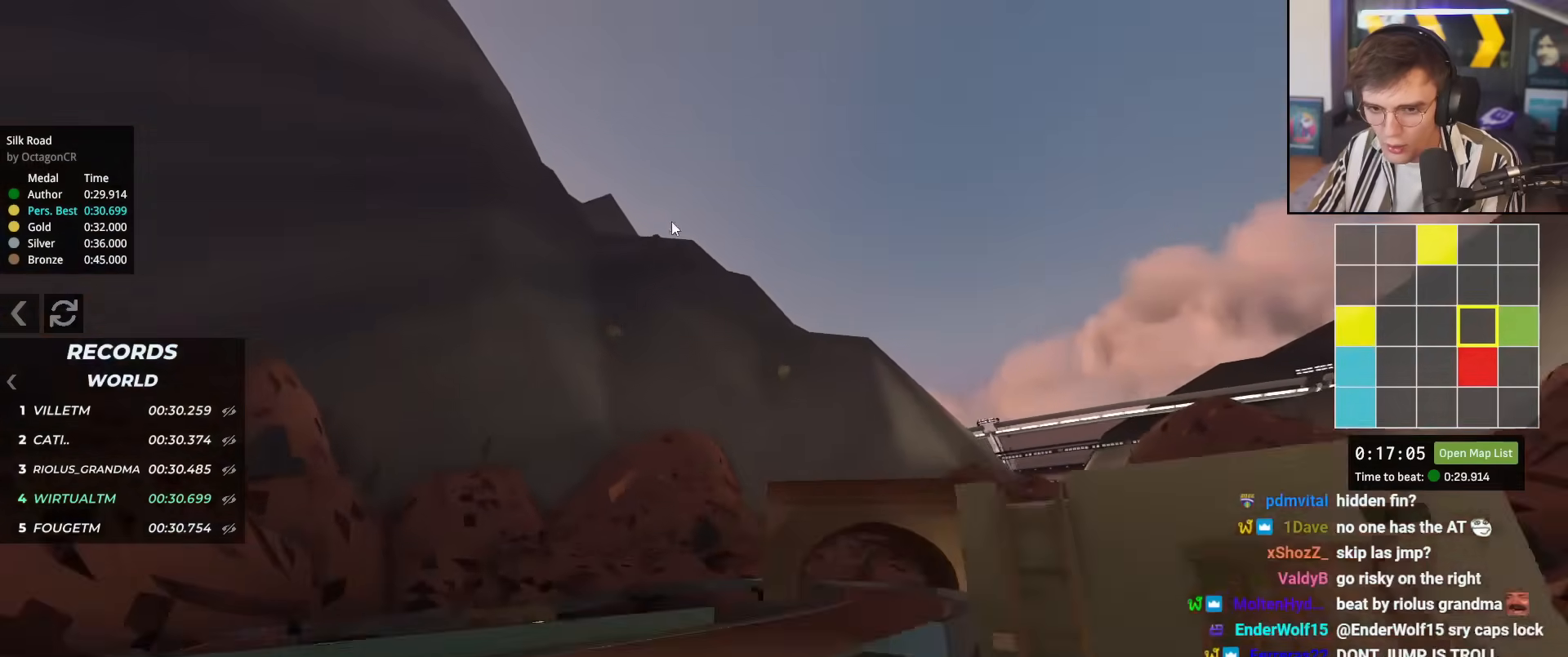
{"keys": ["left", "up"], "events": [[183, "up", "up"], [217, "left", "up"], [317, "left", "down"], [367, "up", "down"]]}
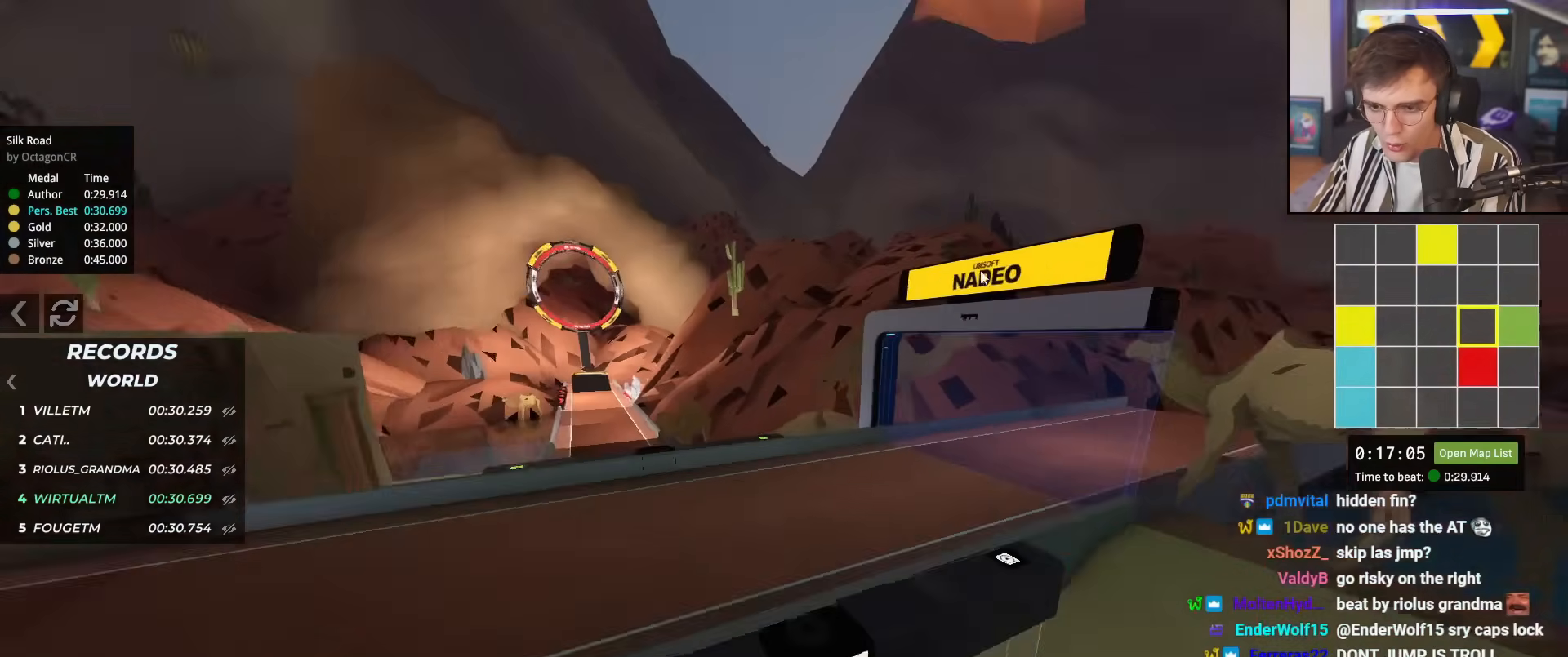
{"keys": ["left", "up"], "events": [[50, "left", "up"], [151, "left", "down"]]}
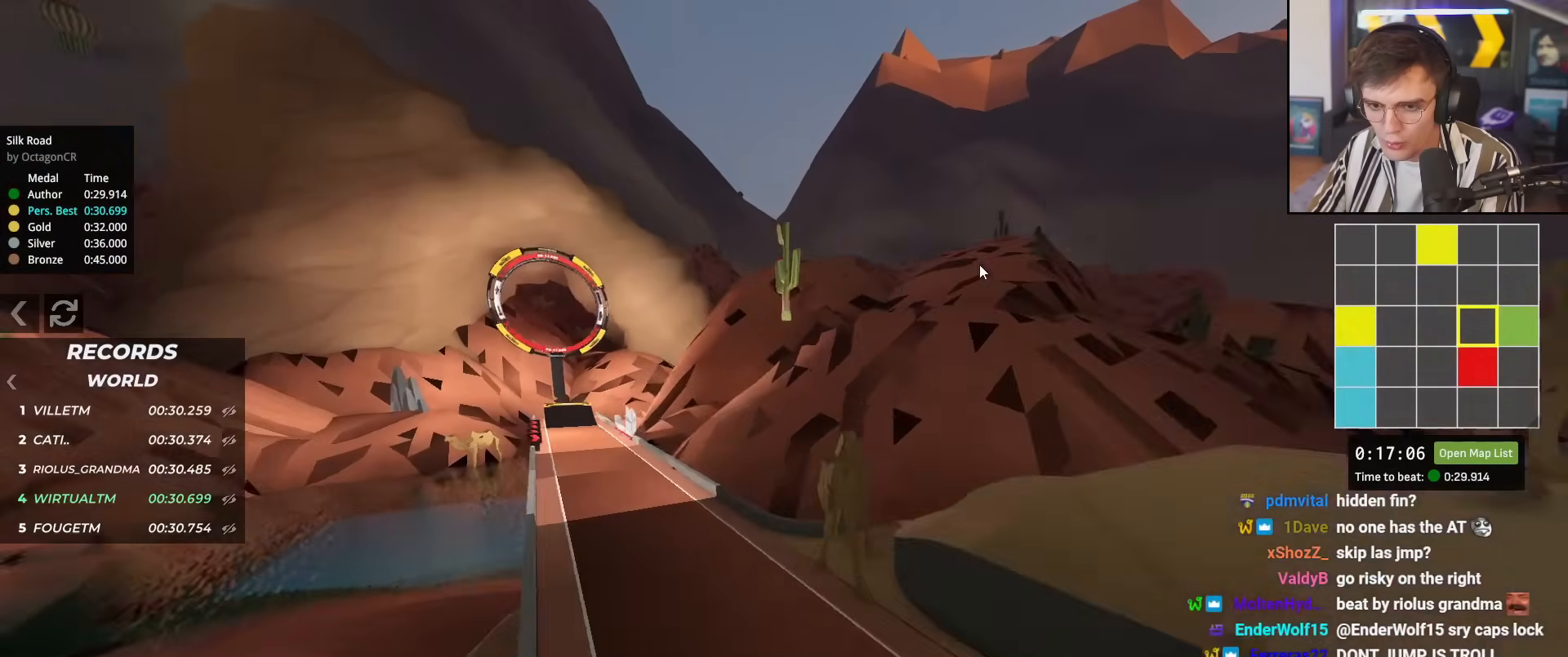
{"keys": ["up"], "events": [[167, "left", "up"]]}
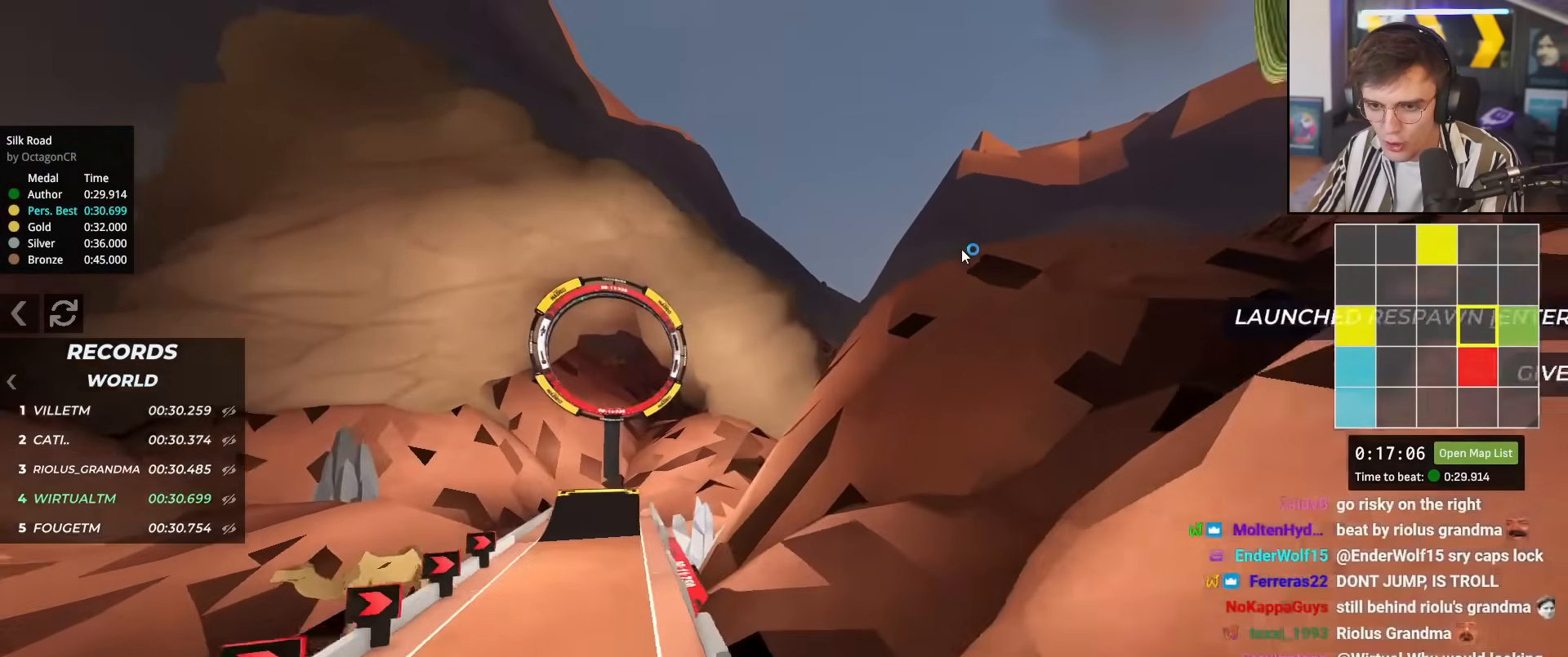
{"keys": [], "events": [[234, "up", "up"]]}
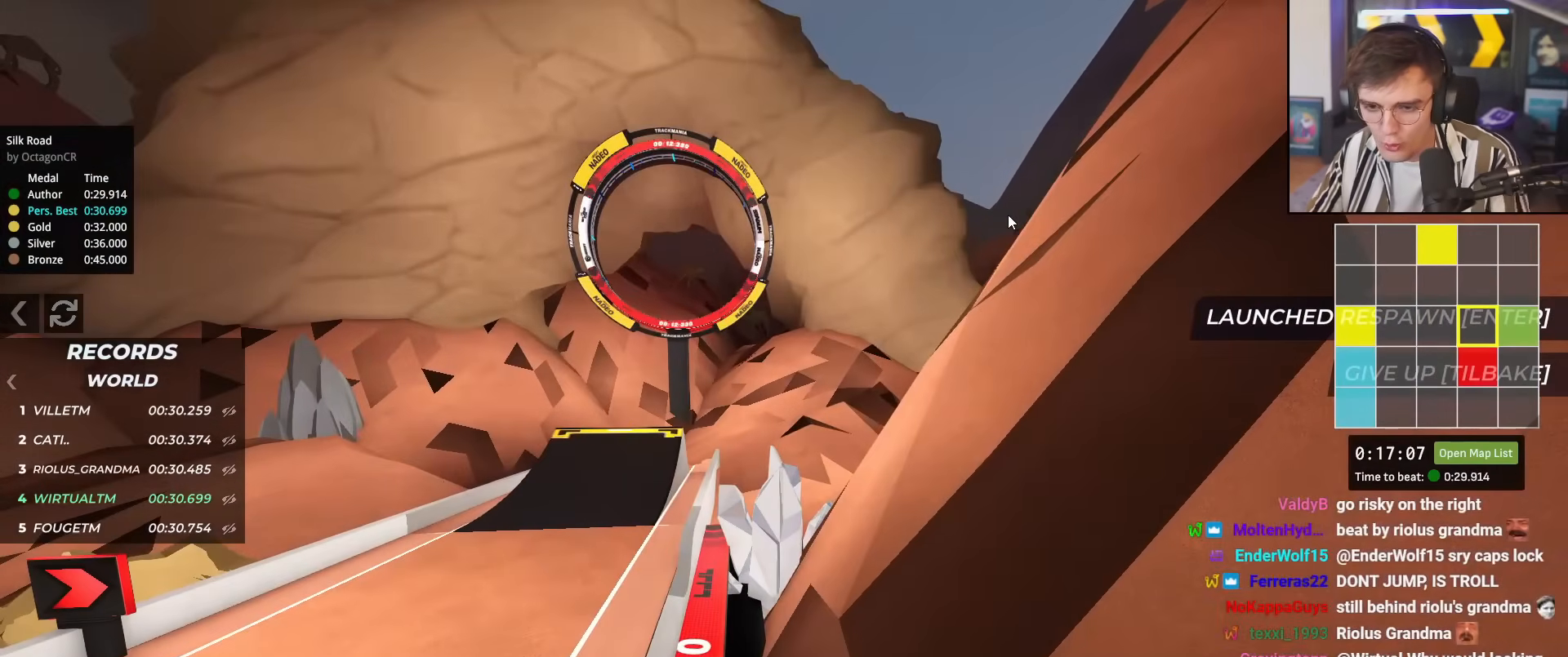
{"keys": ["up"], "events": [[434, "up", "down"]]}
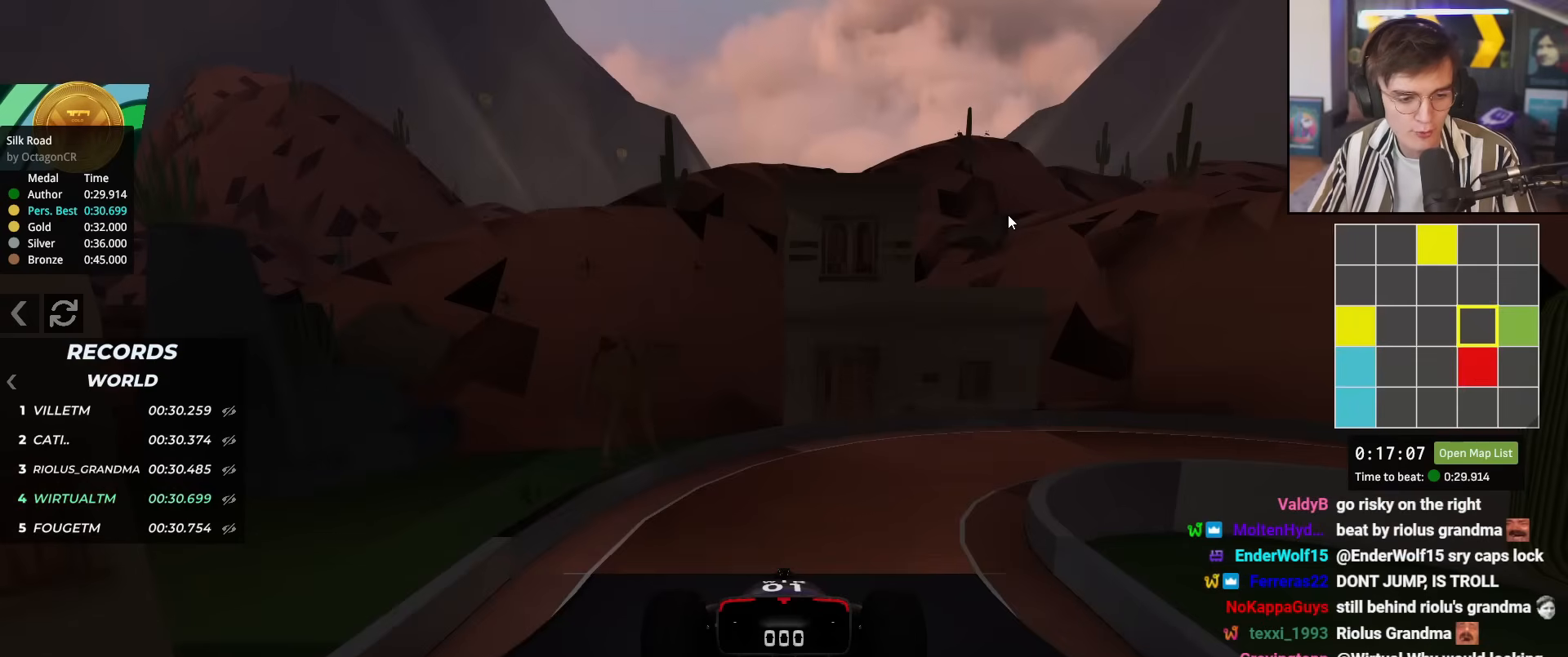
{"keys": ["up"], "events": []}
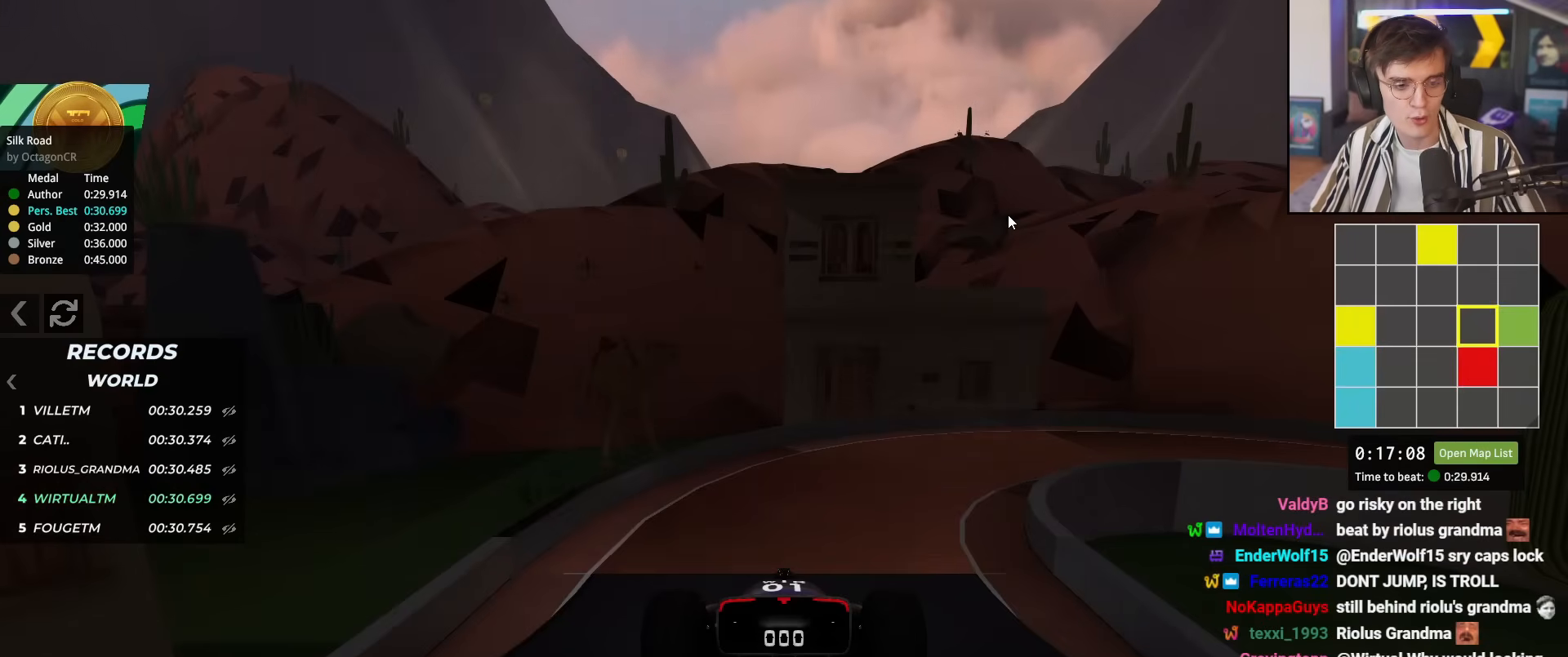
{"keys": ["up"], "events": []}
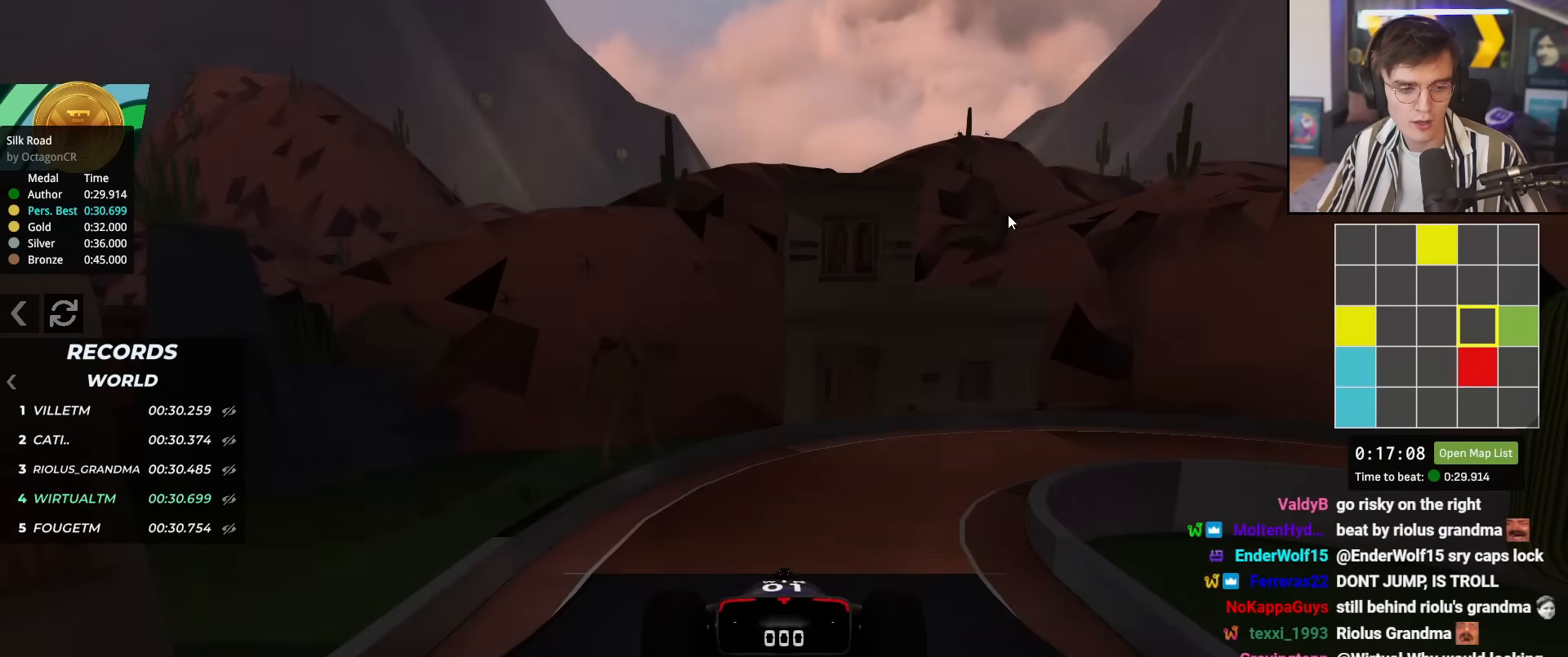
{"keys": ["up"], "events": []}
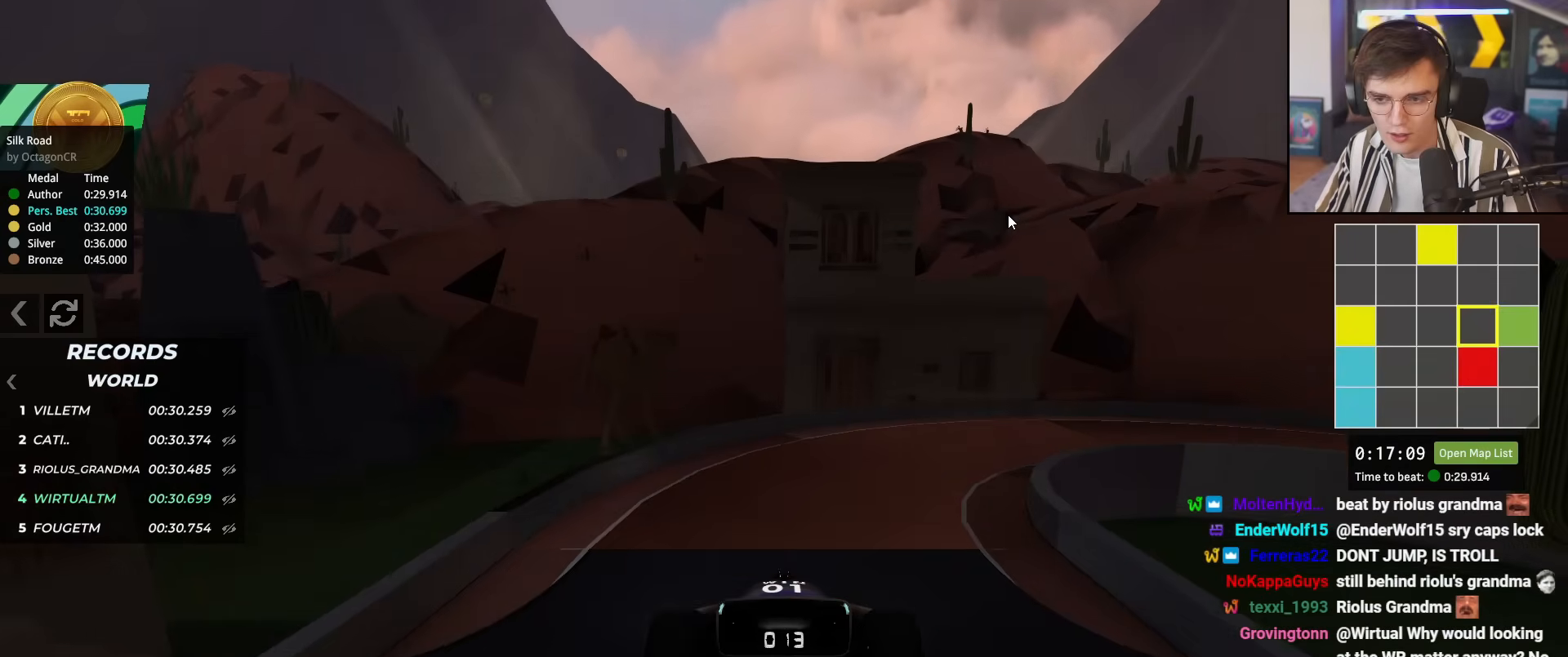
{"keys": ["right", "up"], "events": [[117, "right", "down"], [400, "right", "up"], [434, "right", "down"]]}
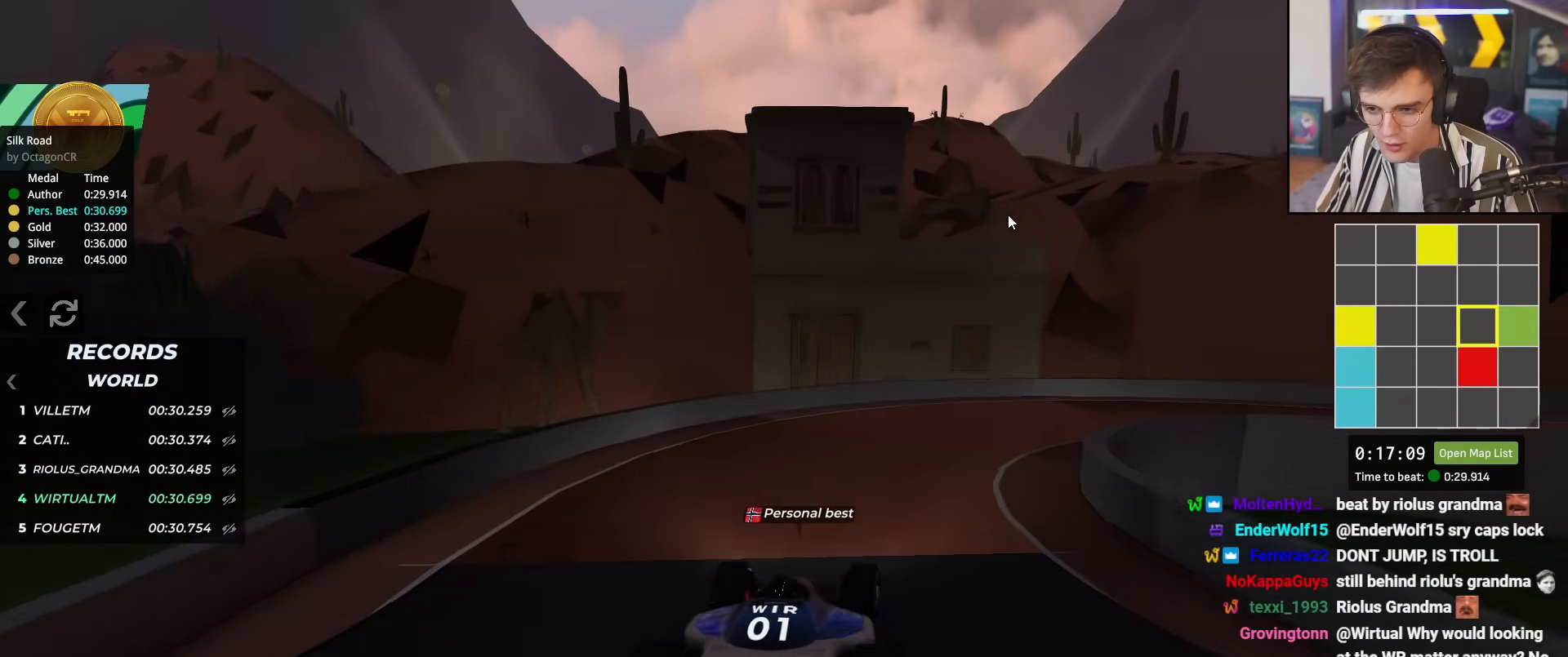
{"keys": ["right", "up"], "events": []}
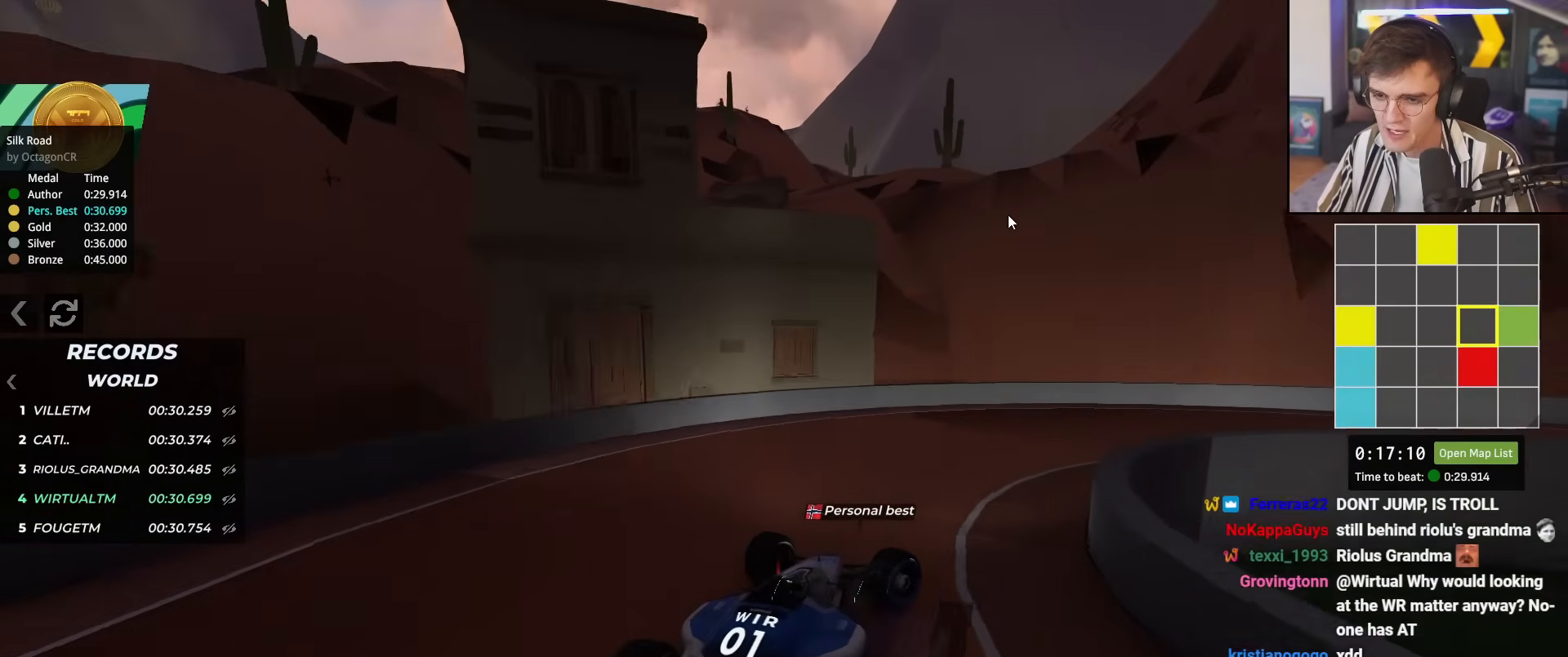
{"keys": ["right", "up"], "events": []}
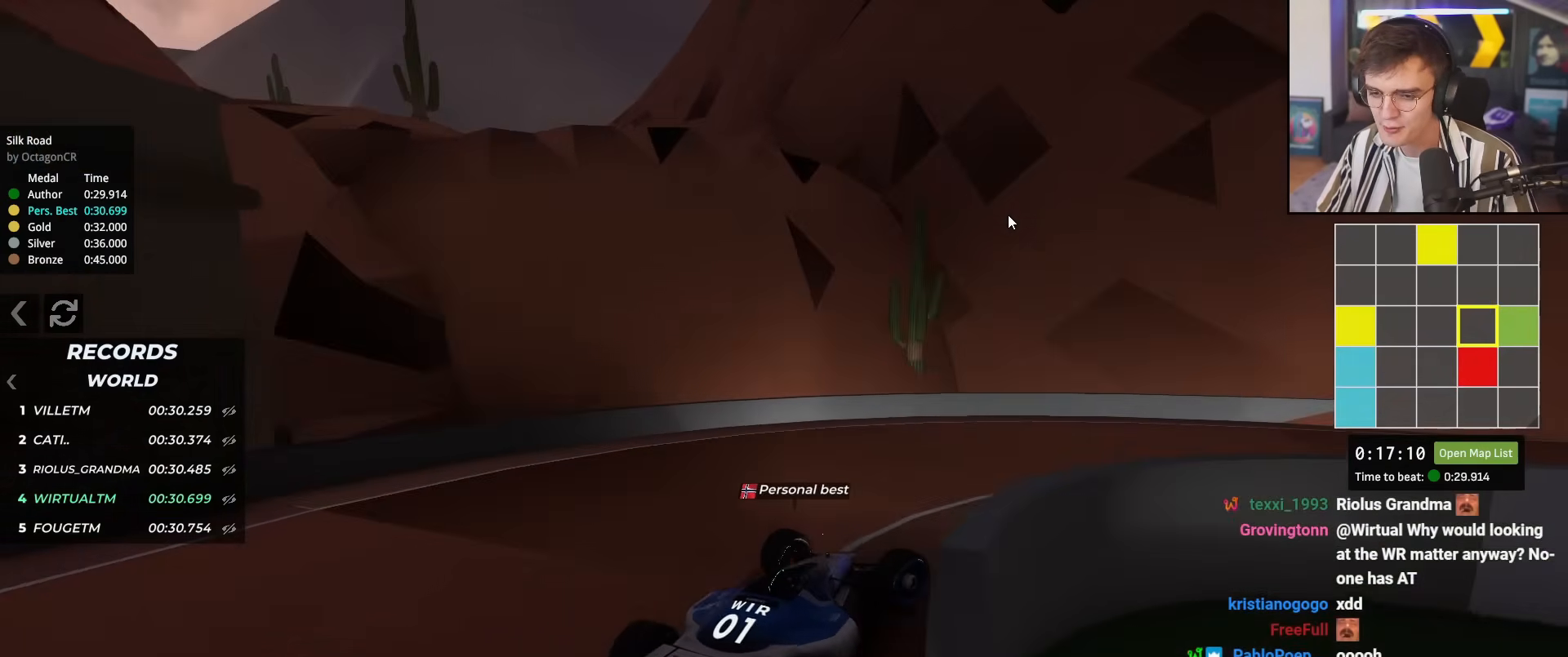
{"keys": ["right", "up"], "events": []}
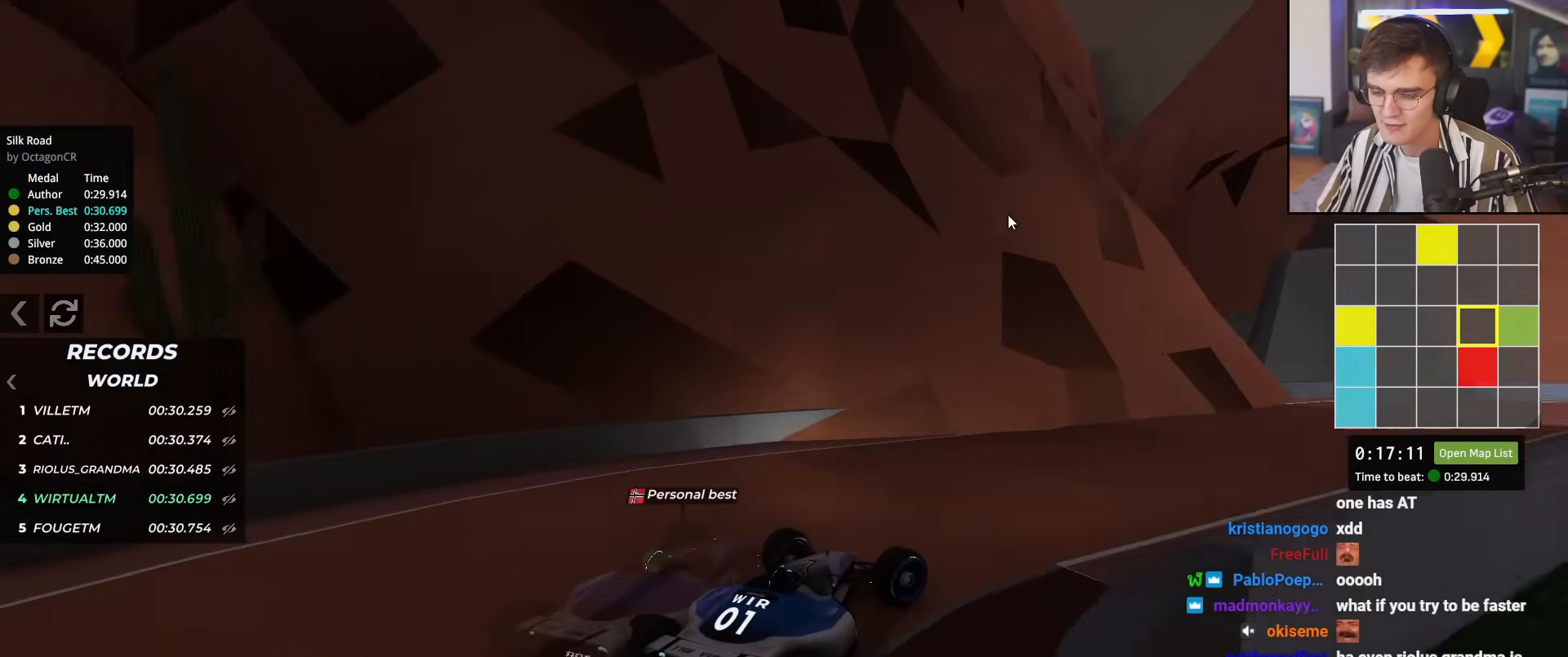
{"keys": ["right", "up"], "events": [[33, "right", "up"], [467, "right", "down"]]}